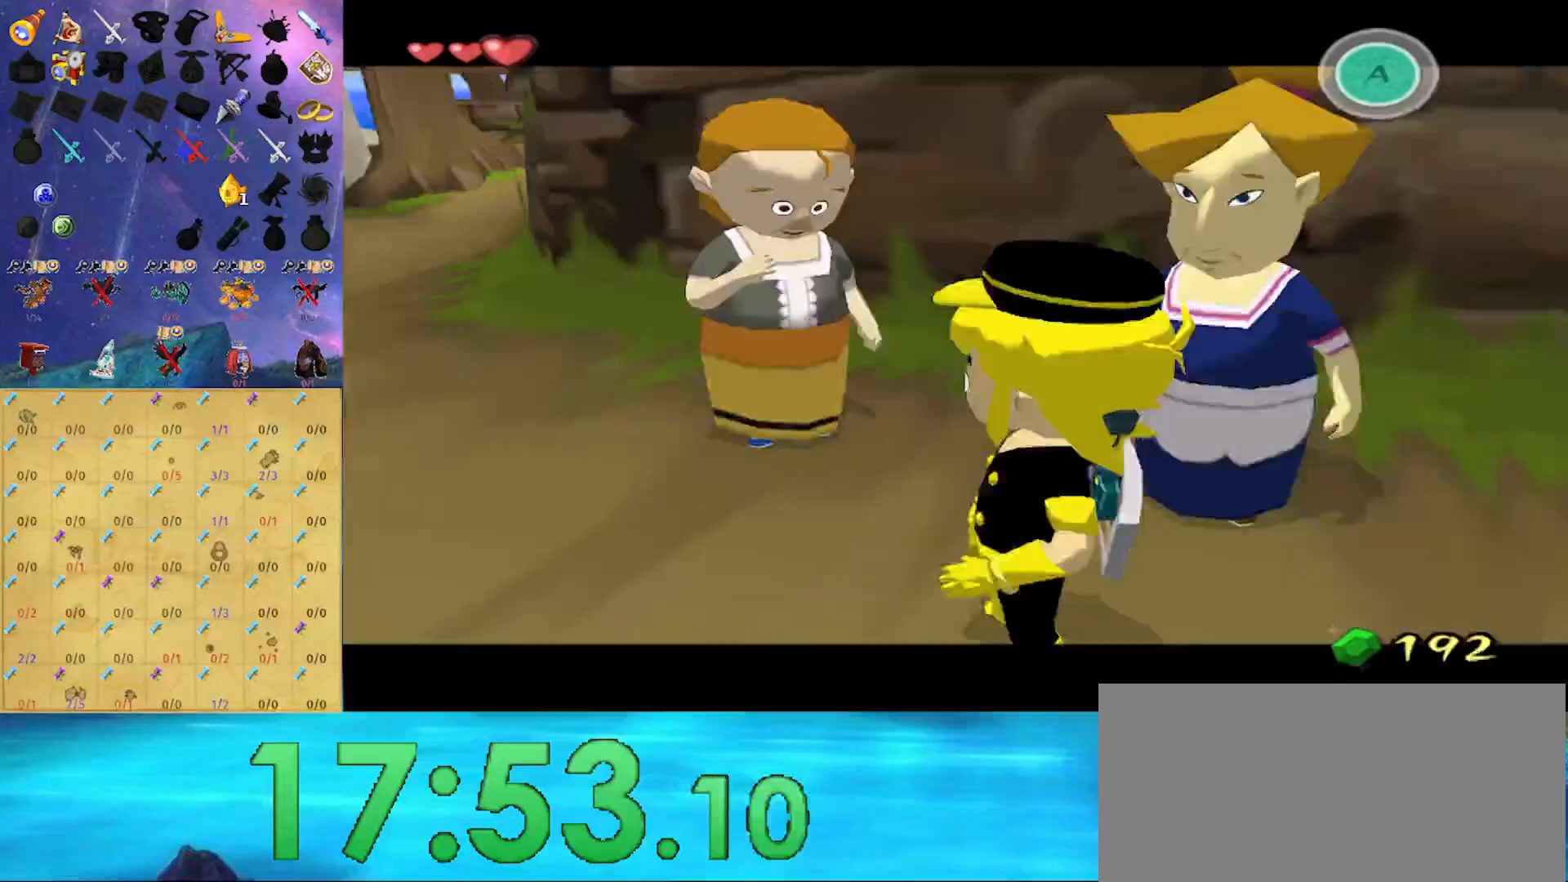
Gameplay with a controller (Nintendo layout); each line is a JSON object with the inputs held at the frame after it. "events" lists button and stick changes between this image and that frame as [ms after this image, input, new state], when the widget could be followed in between. Not read: L3 R3.
{"buttons": ["B"], "left_stick": "center", "right_stick": "center", "events": []}
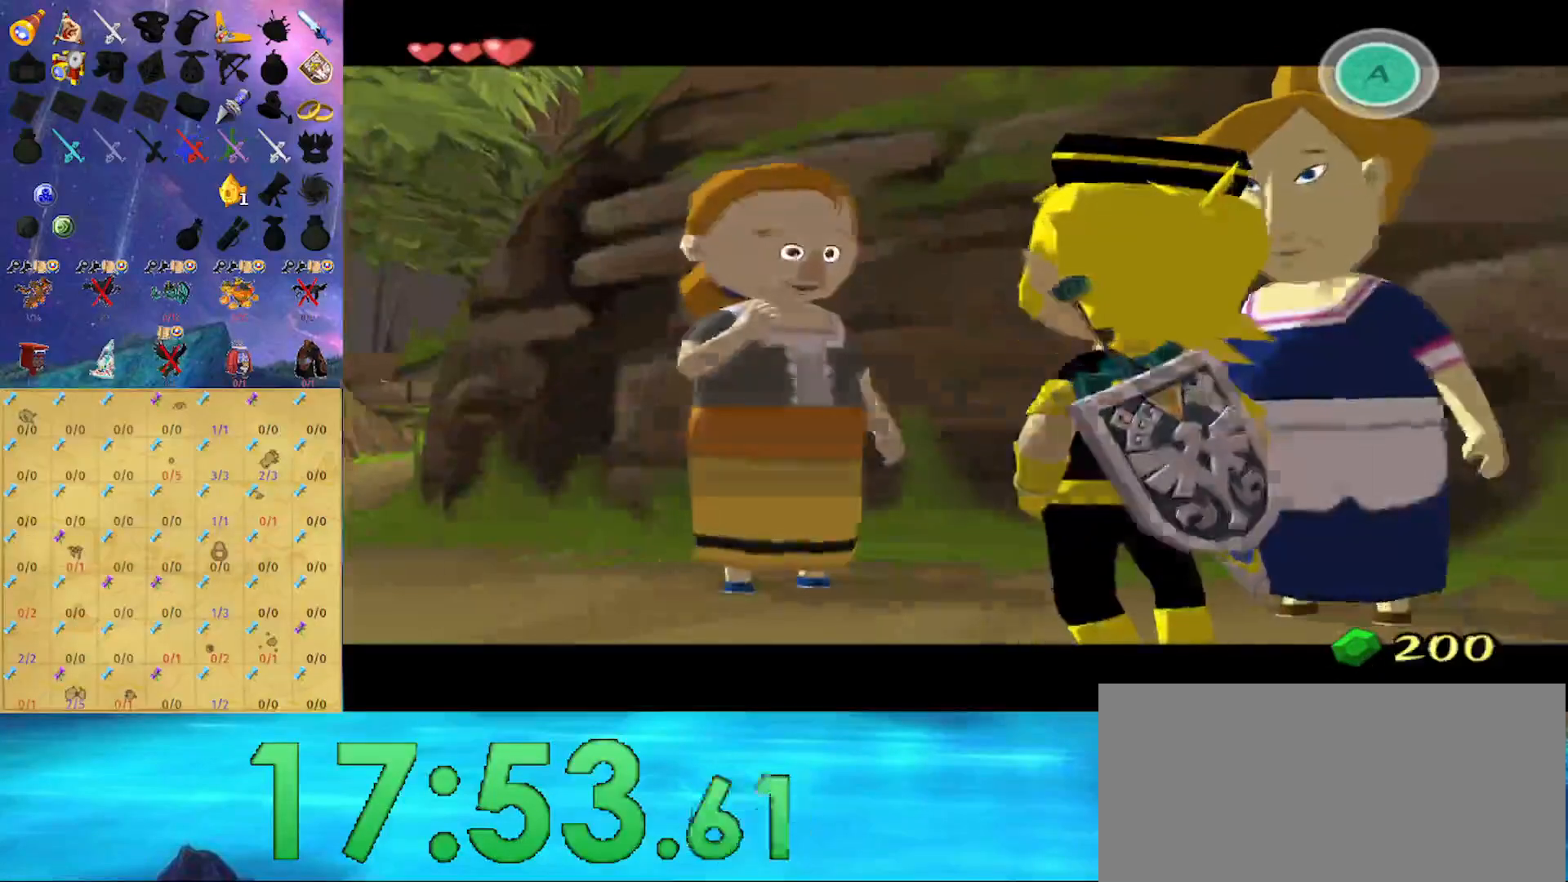
{"buttons": [], "left_stick": "left", "right_stick": "center", "events": [[333, "left_stick", "left"], [500, "B", "up"]]}
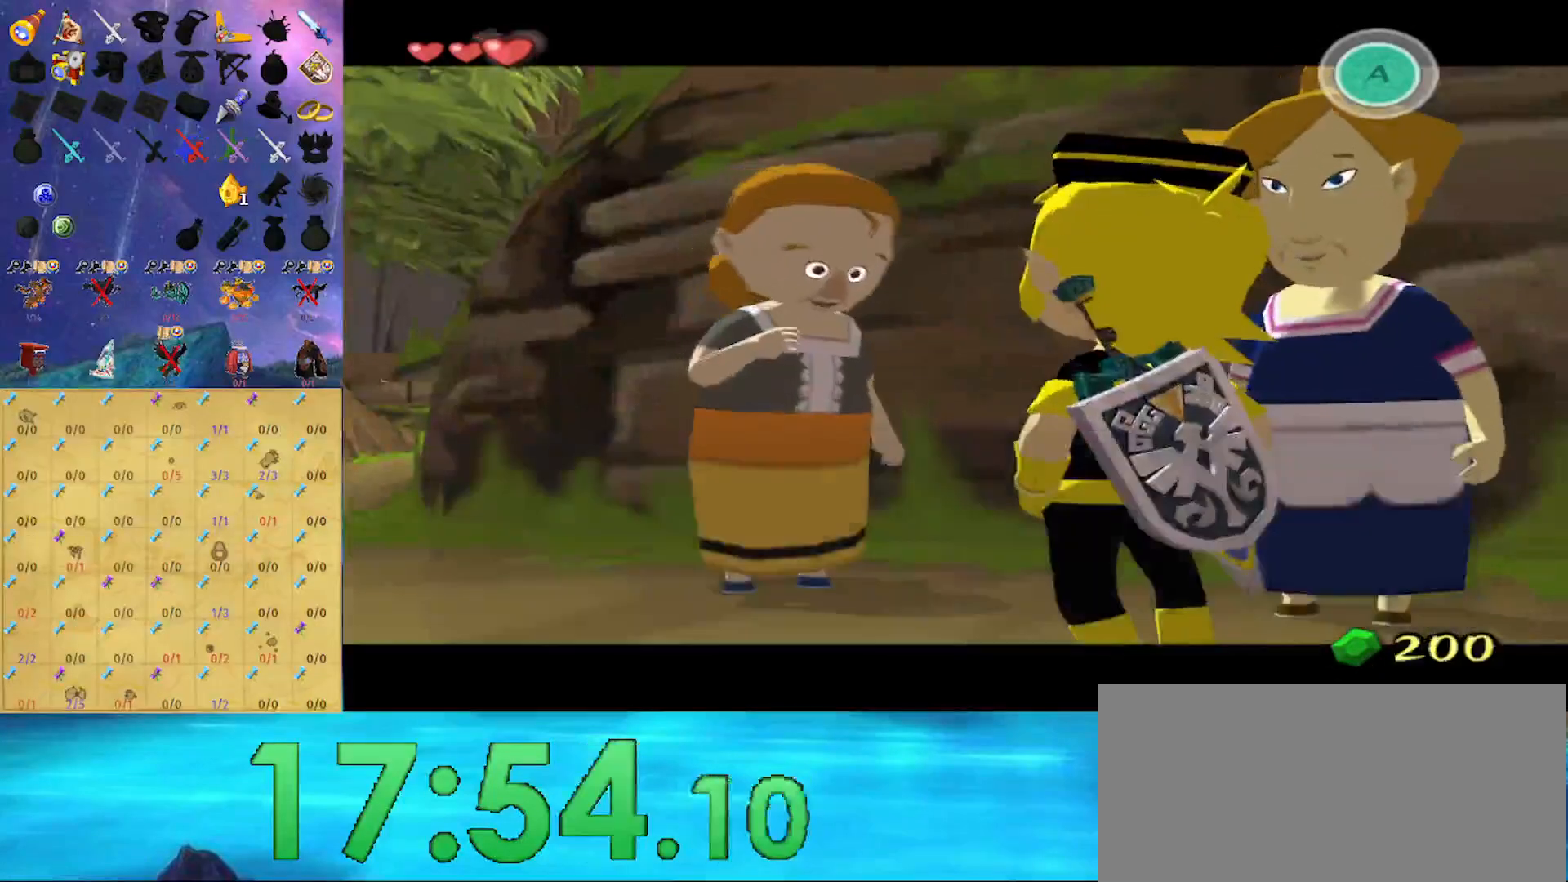
{"buttons": [], "left_stick": "left", "right_stick": "center", "events": []}
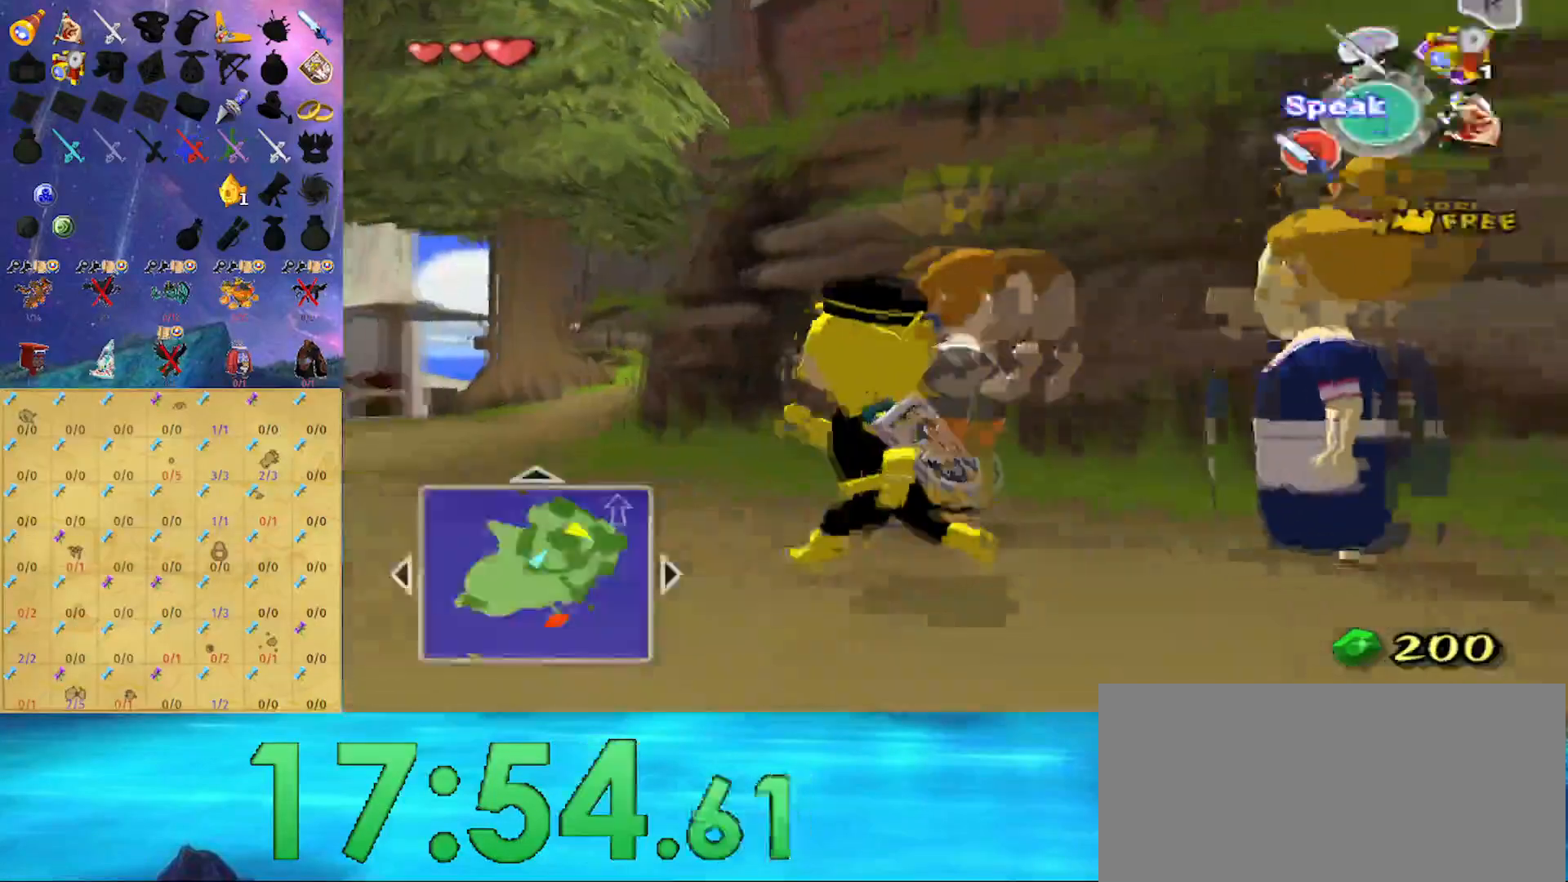
{"buttons": [], "left_stick": "up-left", "right_stick": "center", "events": [[33, "left_stick", "up-left"], [133, "A", "down"], [267, "A", "up"]]}
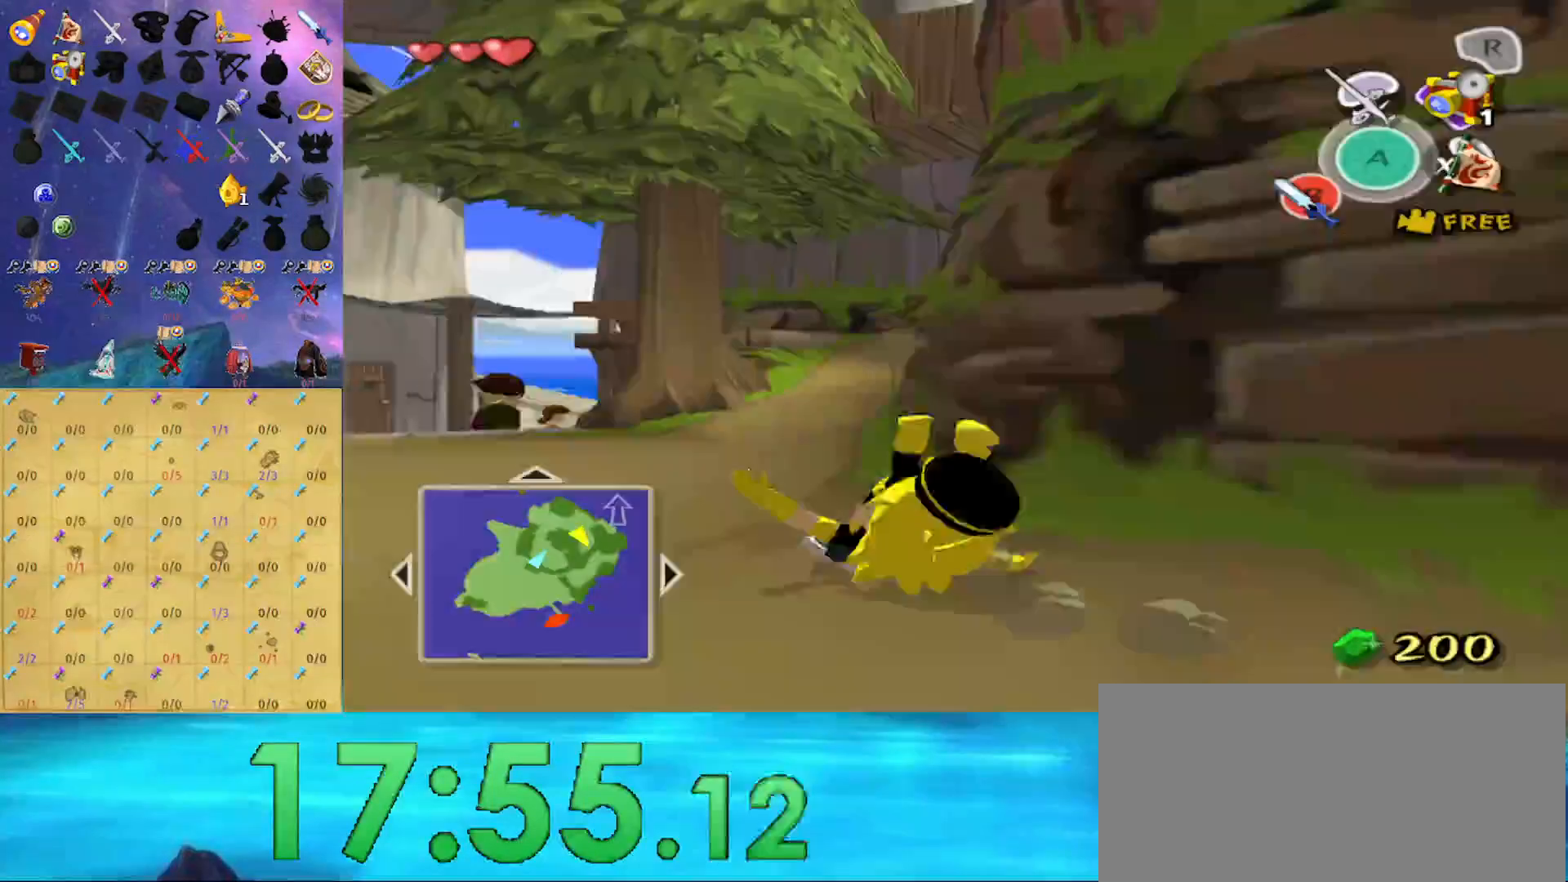
{"buttons": [], "left_stick": "up-left", "right_stick": "center", "events": [[233, "A", "down"], [367, "A", "up"]]}
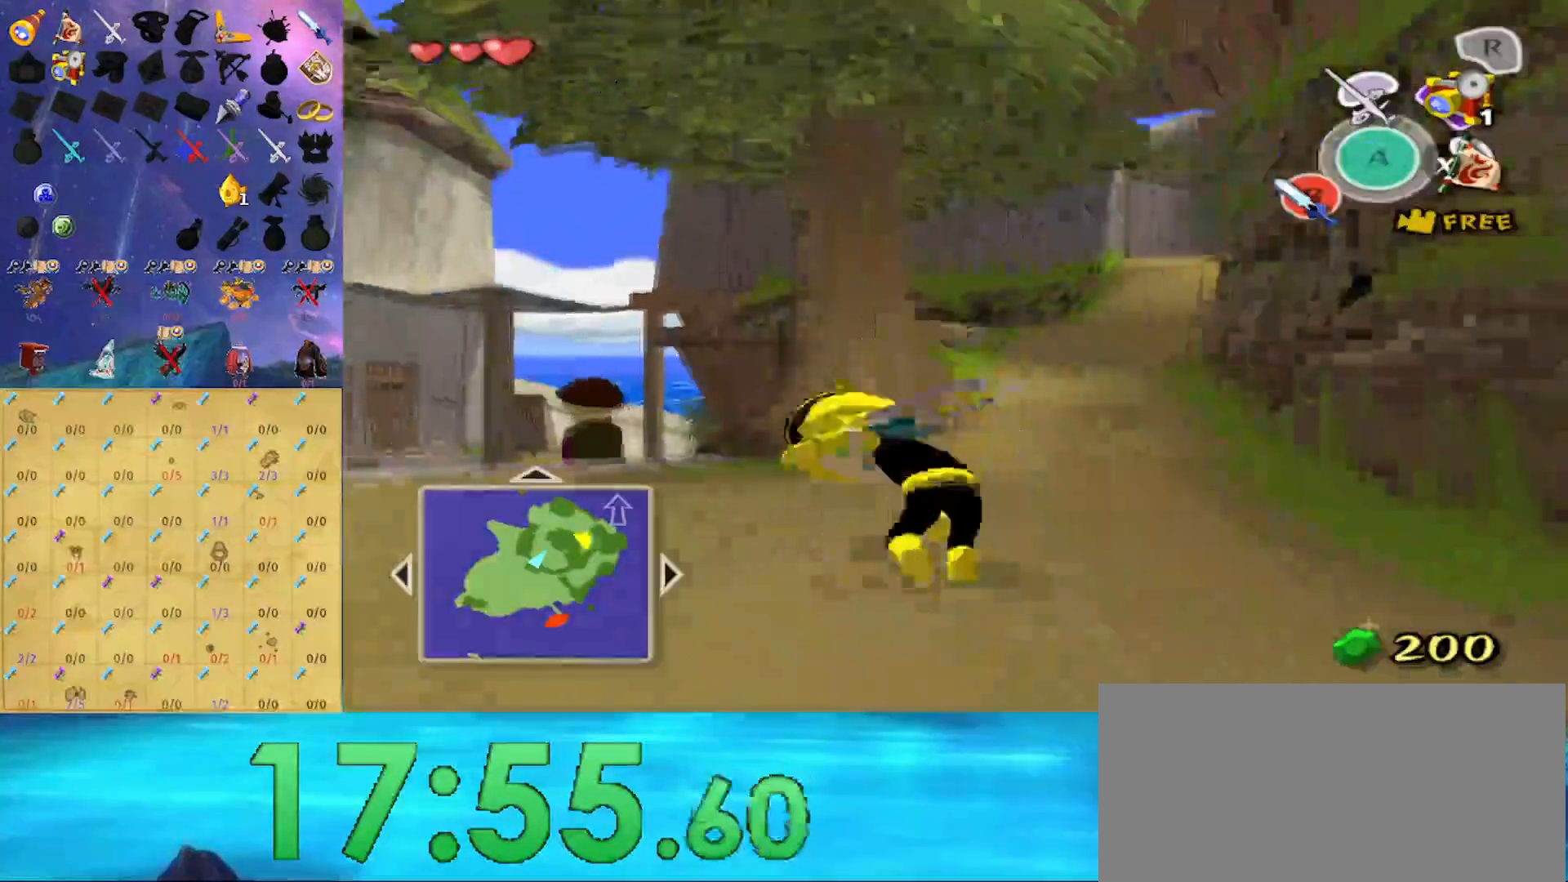
{"buttons": [], "left_stick": "up-left", "right_stick": "down", "events": [[333, "right_stick", "down"]]}
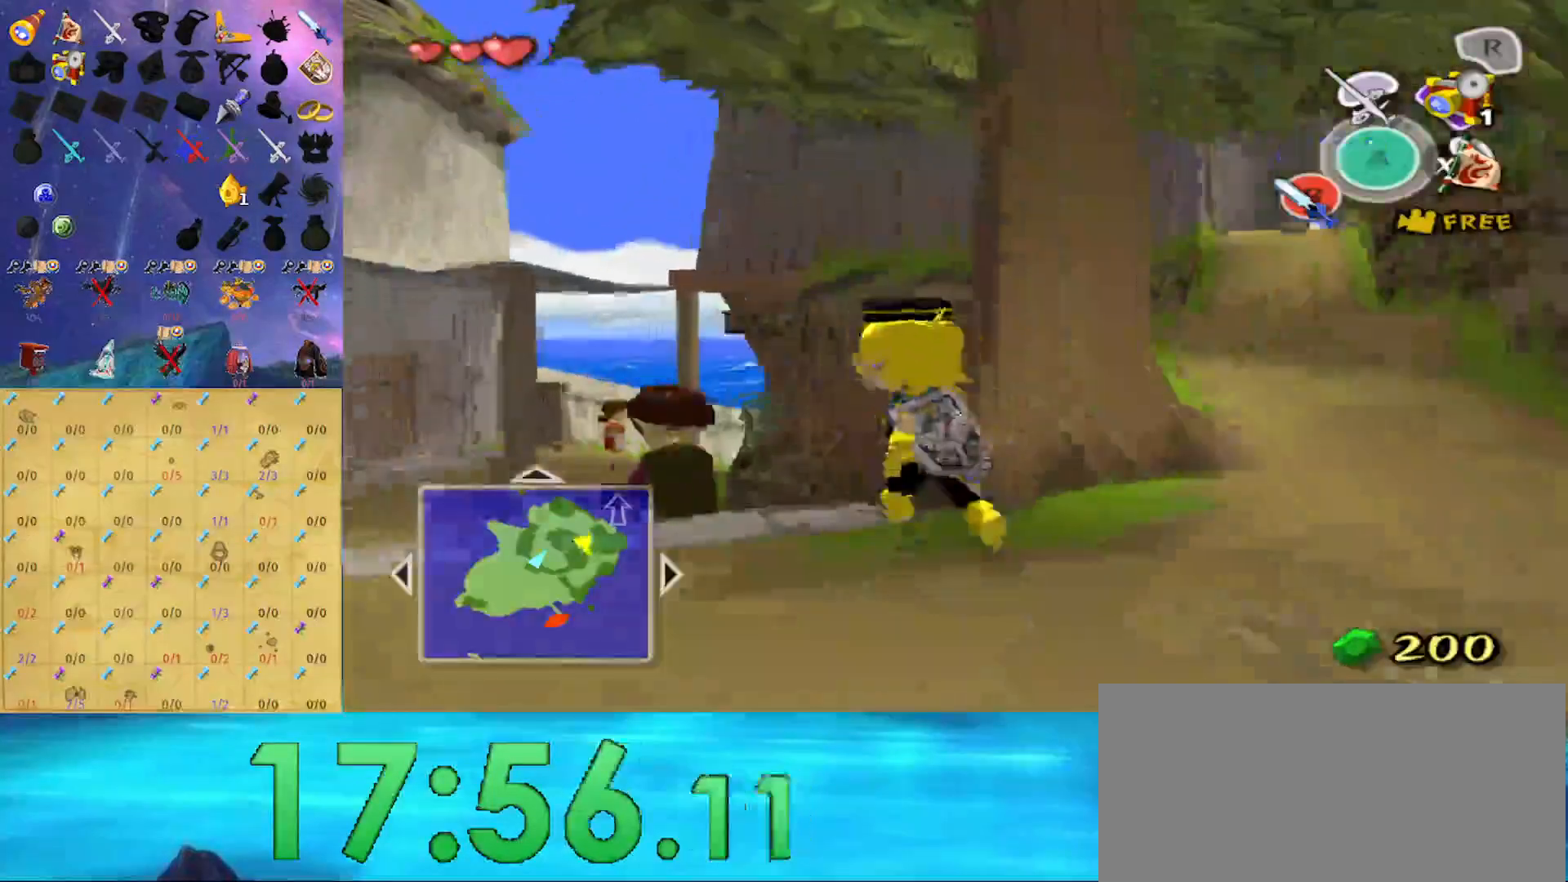
{"buttons": [], "left_stick": "up-left", "right_stick": "center", "events": [[67, "right_stick", "center"]]}
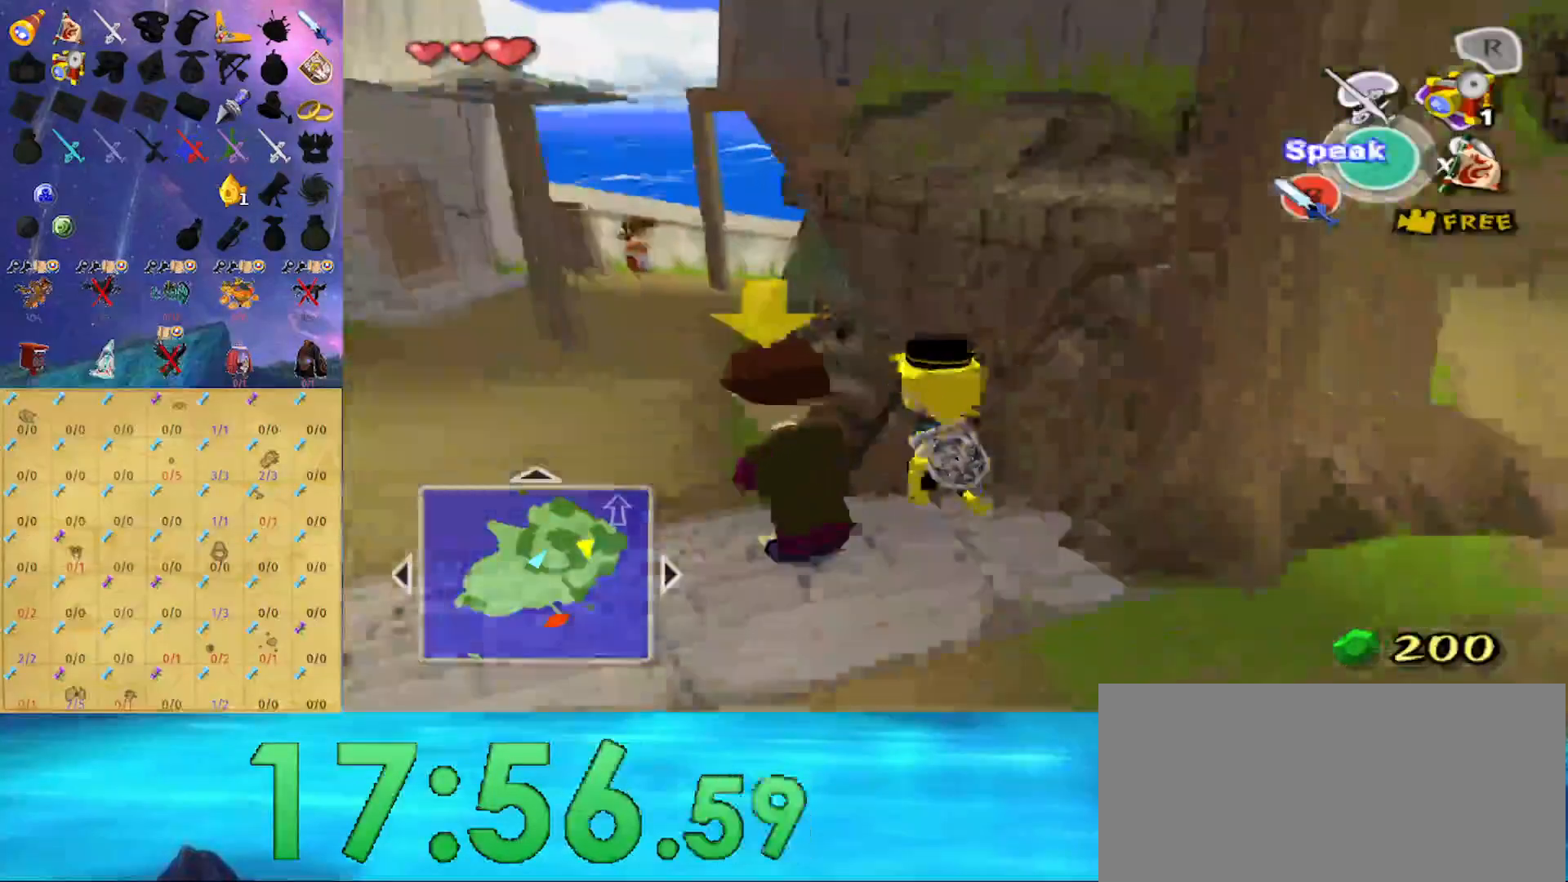
{"buttons": [], "left_stick": "up-left", "right_stick": "center", "events": [[267, "A", "down"], [367, "A", "up"]]}
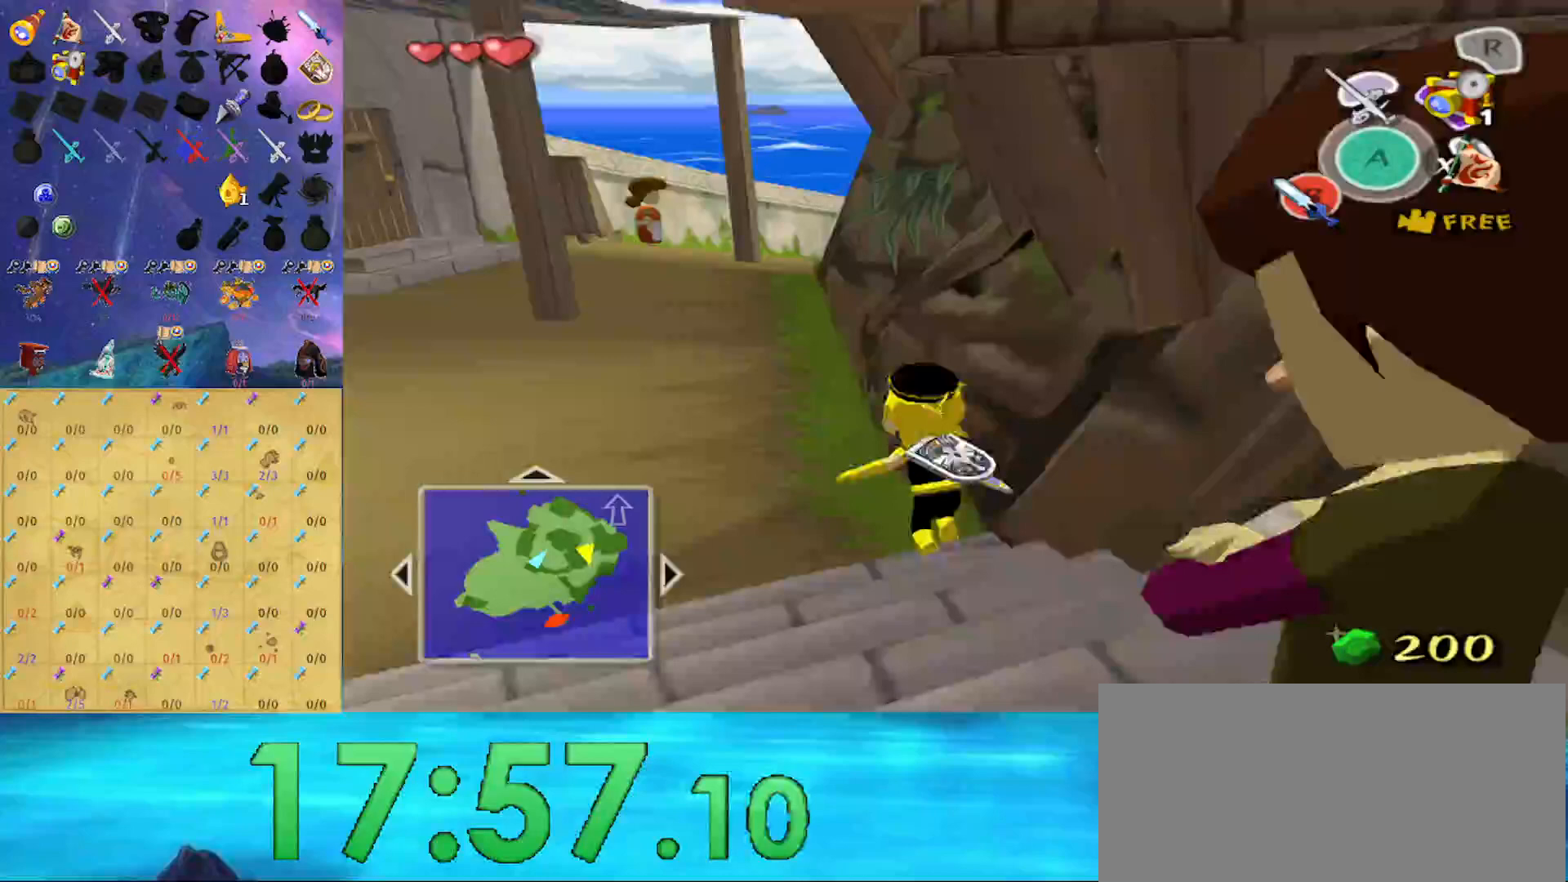
{"buttons": [], "left_stick": "up", "right_stick": "center", "events": [[200, "left_stick", "up"], [300, "A", "down"], [500, "A", "up"]]}
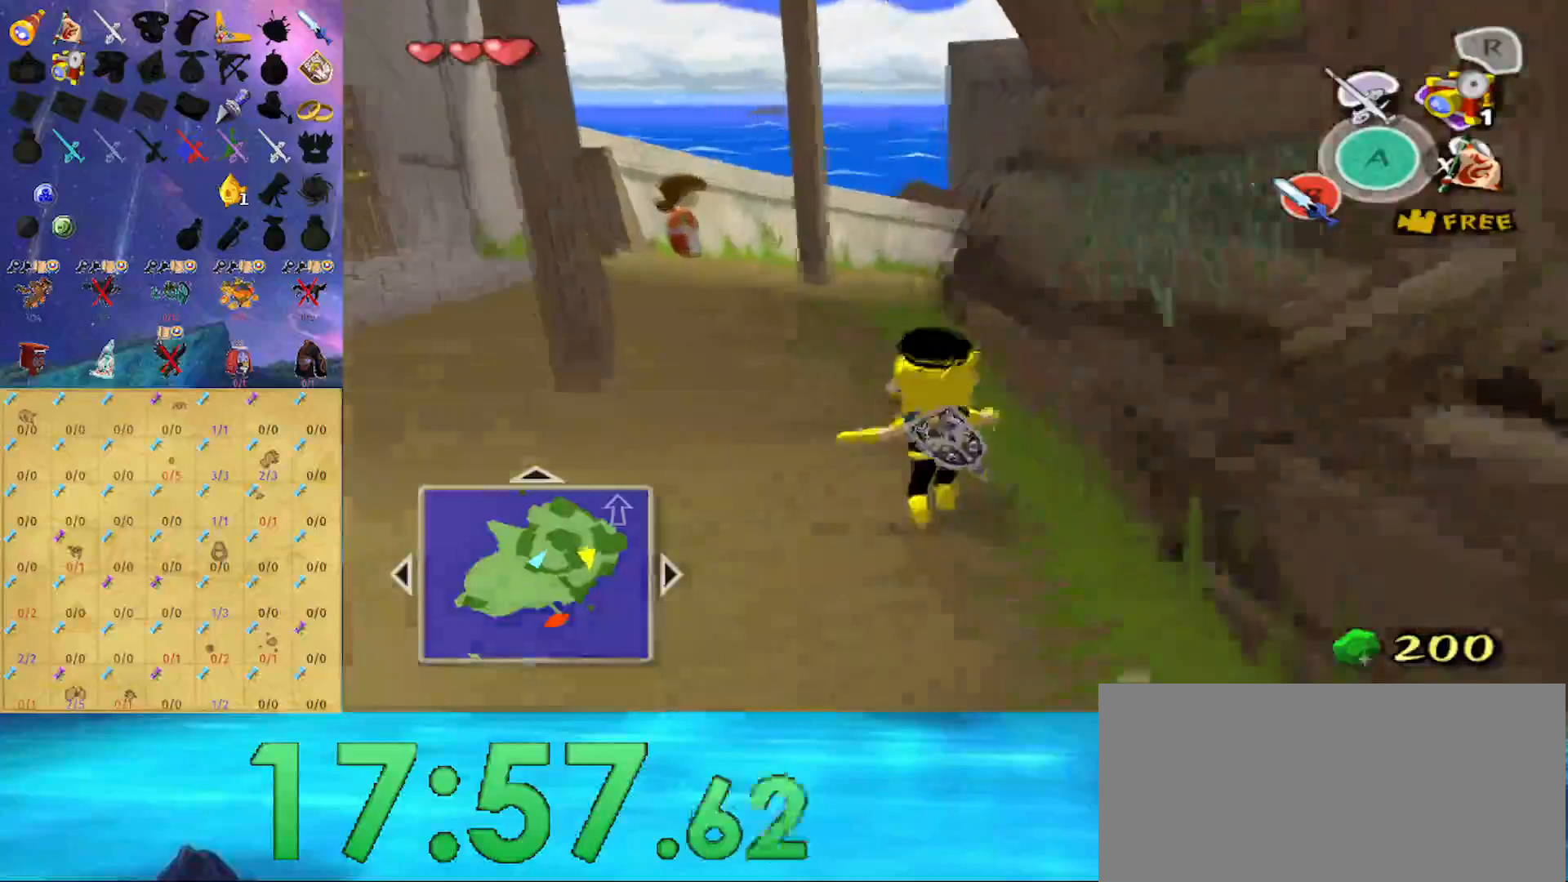
{"buttons": ["A"], "left_stick": "up", "right_stick": "center", "events": [[367, "A", "down"]]}
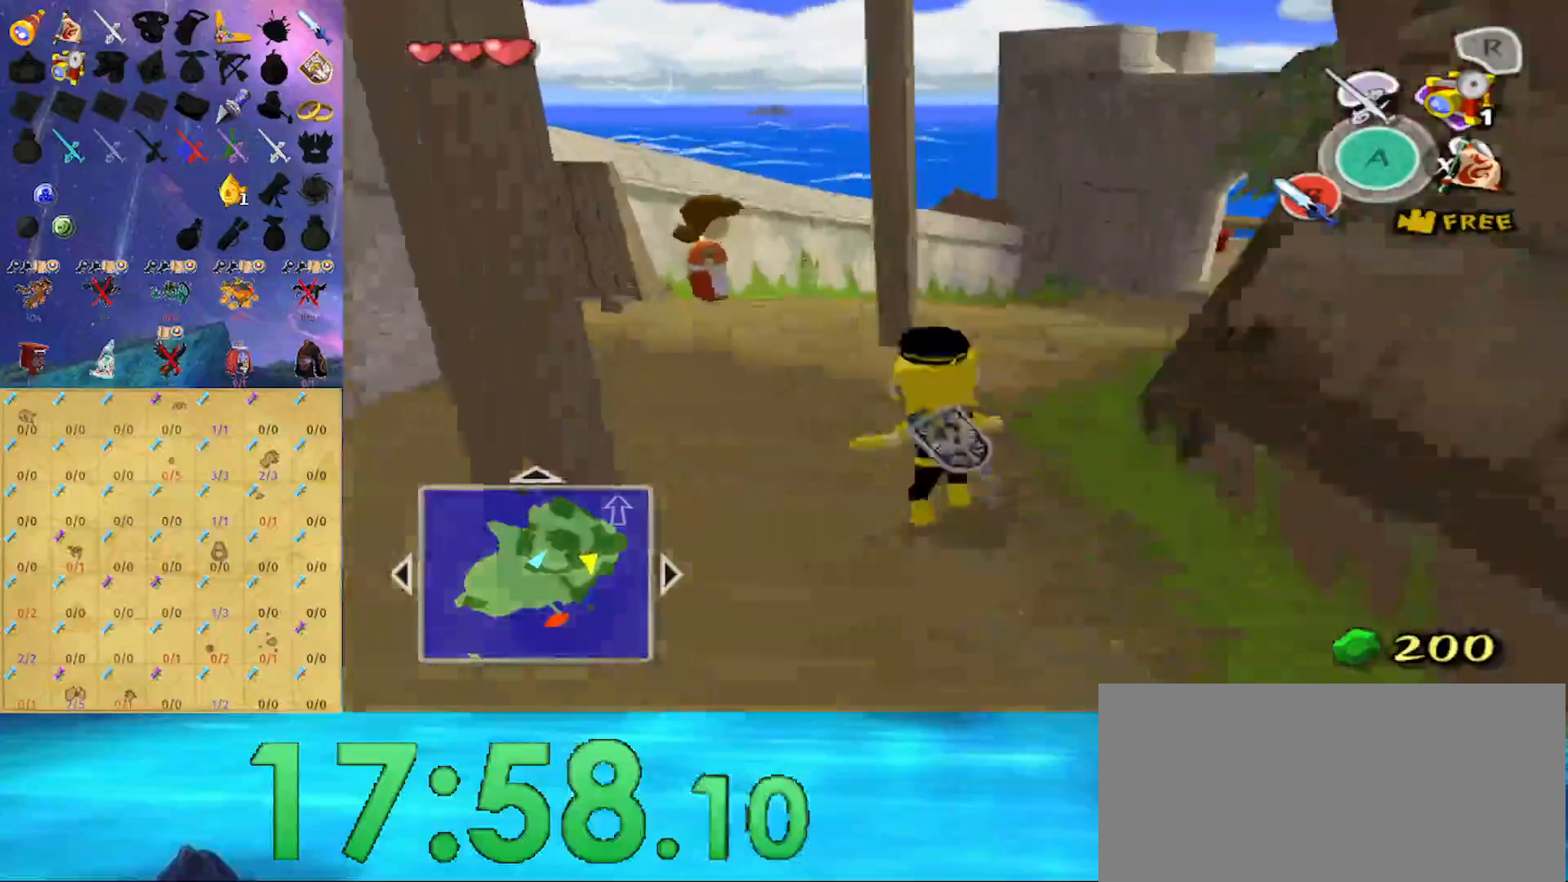
{"buttons": [], "left_stick": "up", "right_stick": "center", "events": [[33, "A", "up"]]}
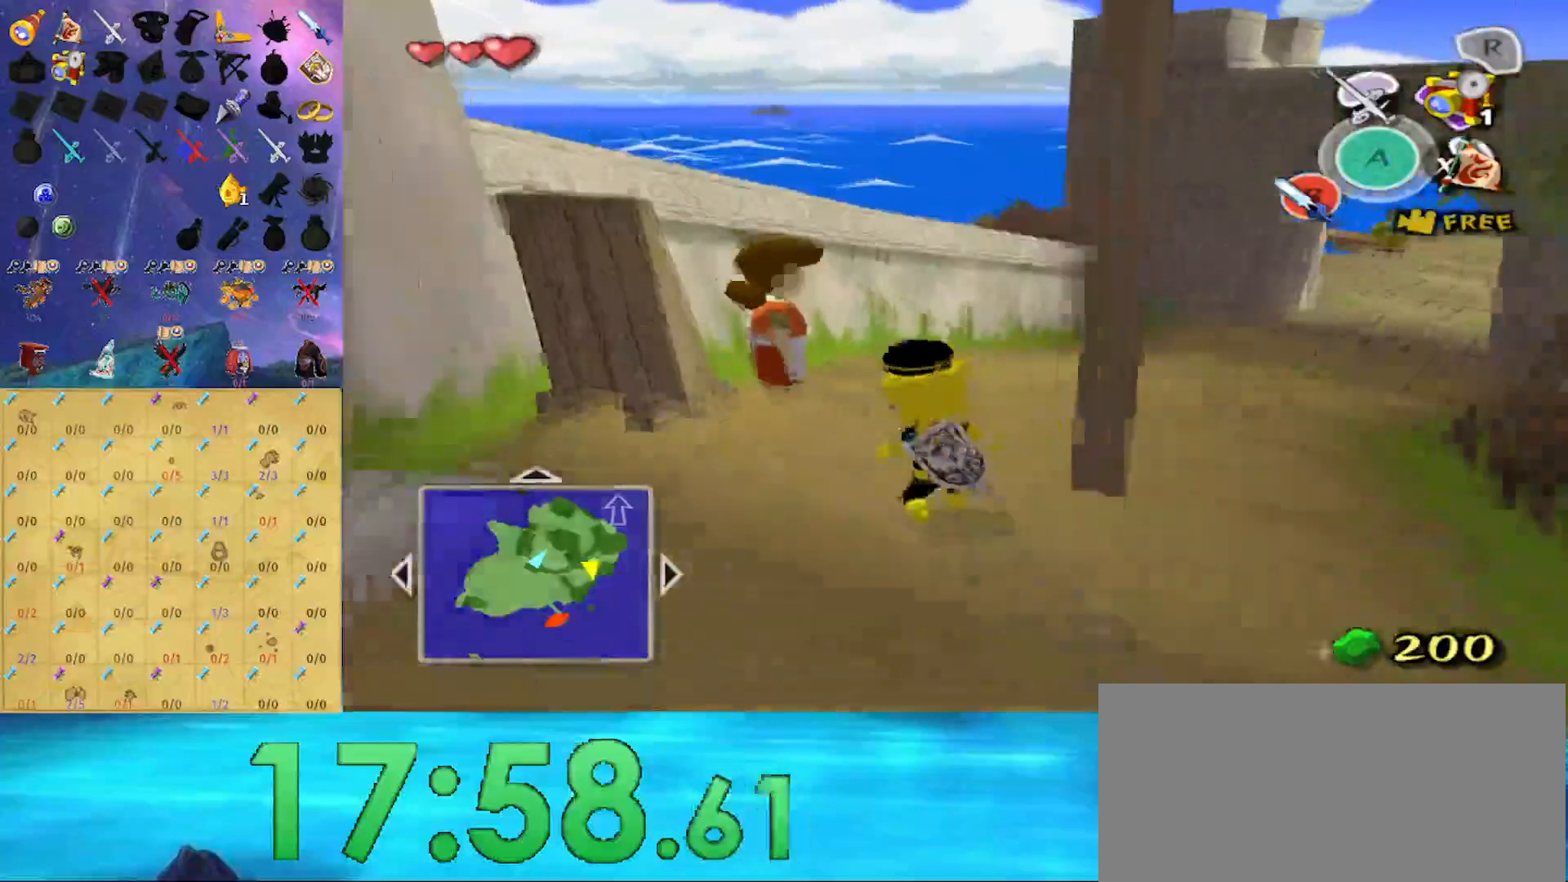
{"buttons": ["Z"], "left_stick": "center", "right_stick": "center", "events": [[200, "left_stick", "up-left"], [433, "Z", "down"], [500, "left_stick", "center"]]}
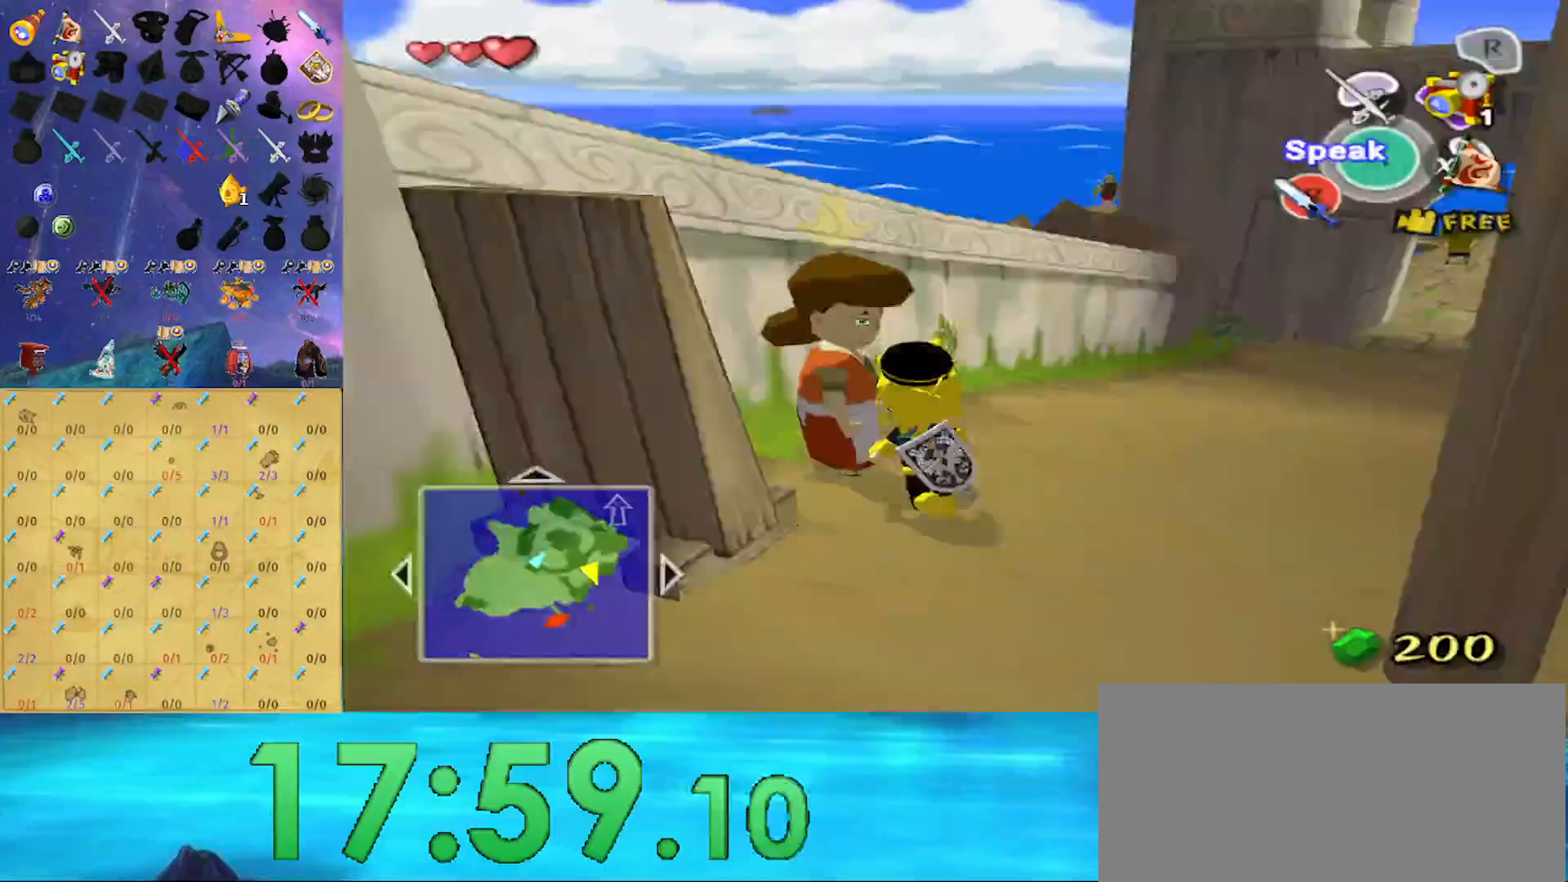
{"buttons": ["A"], "left_stick": "center", "right_stick": "center", "events": [[67, "Z", "up"], [433, "A", "down"]]}
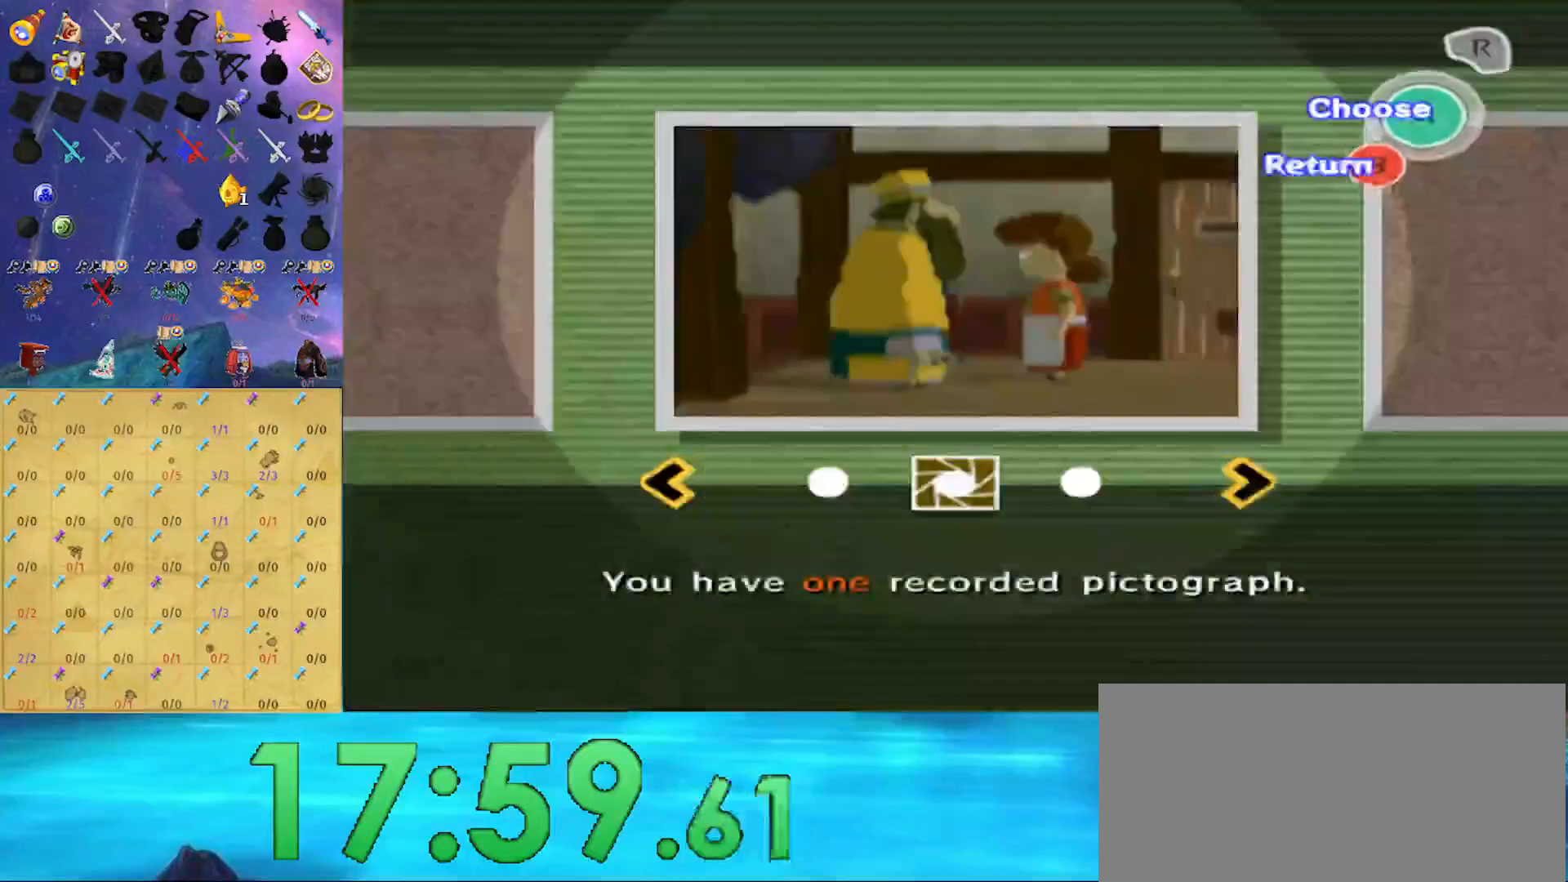
{"buttons": [], "left_stick": "center", "right_stick": "center", "events": [[67, "A", "up"], [133, "left_stick", "left"], [333, "A", "down"], [333, "left_stick", "center"], [433, "A", "up"]]}
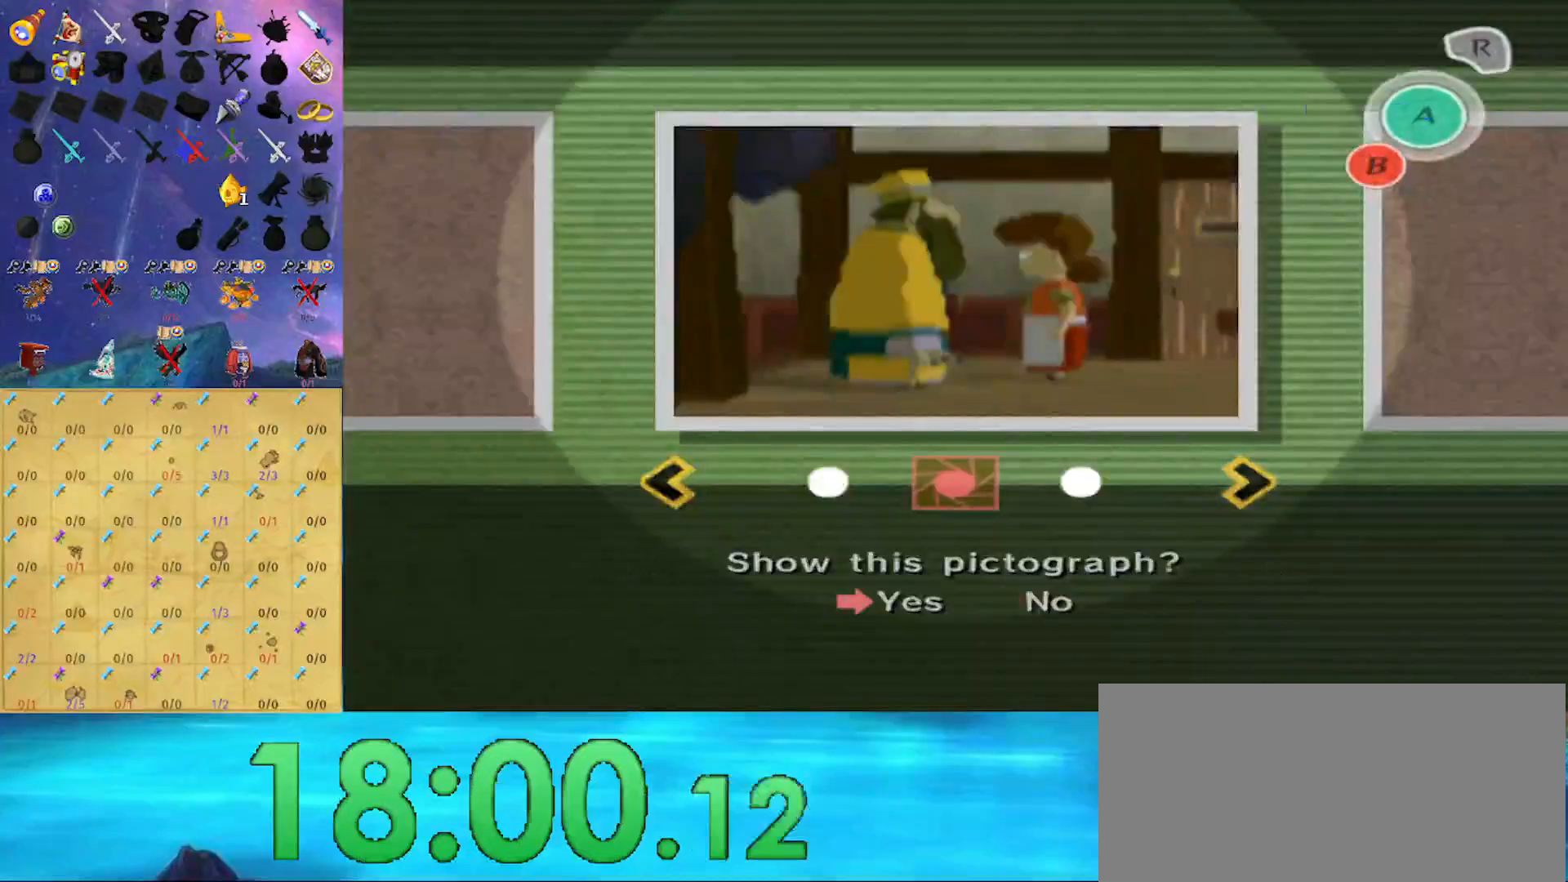
{"buttons": ["B"], "left_stick": "center", "right_stick": "center", "events": [[33, "B", "down"]]}